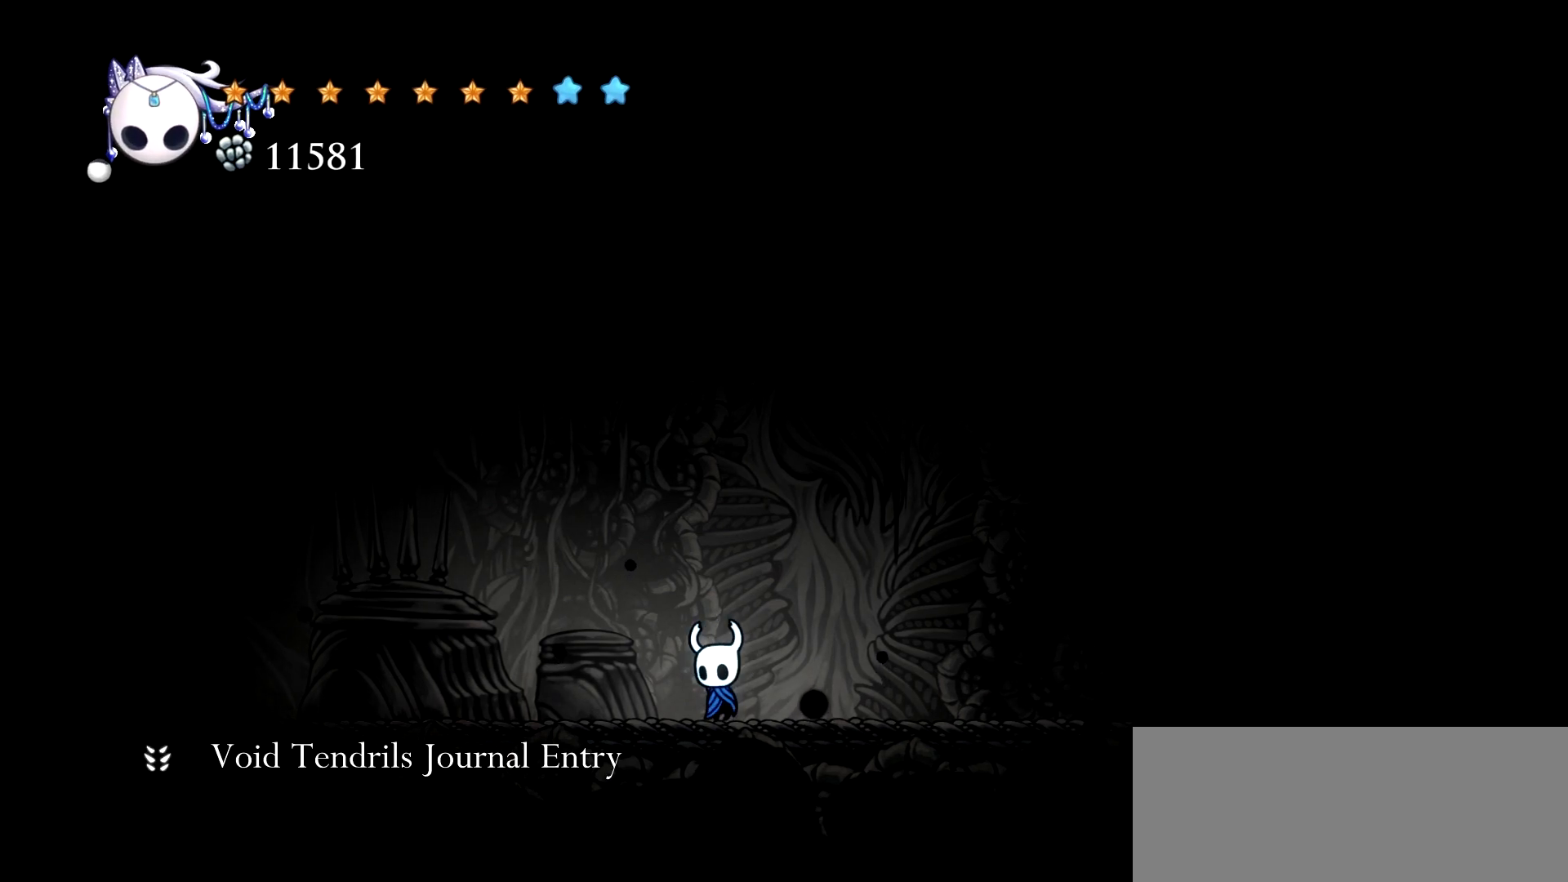
Gameplay with keyboard; each line is a JSON object with the keys held at the frame after it. "events" lists presses ("down") and releases ("up") of "a", "c", "d", "down", "e", "escape", "left", "right", "s", "space", "up", "x" and "z" between this image and that frame as [ms after this image, input, new state], when the widget could be followed in between. No other keys are recorded. Mouse input is not recorded.
{"keys": ["left"], "events": [[34, "left", "down"]]}
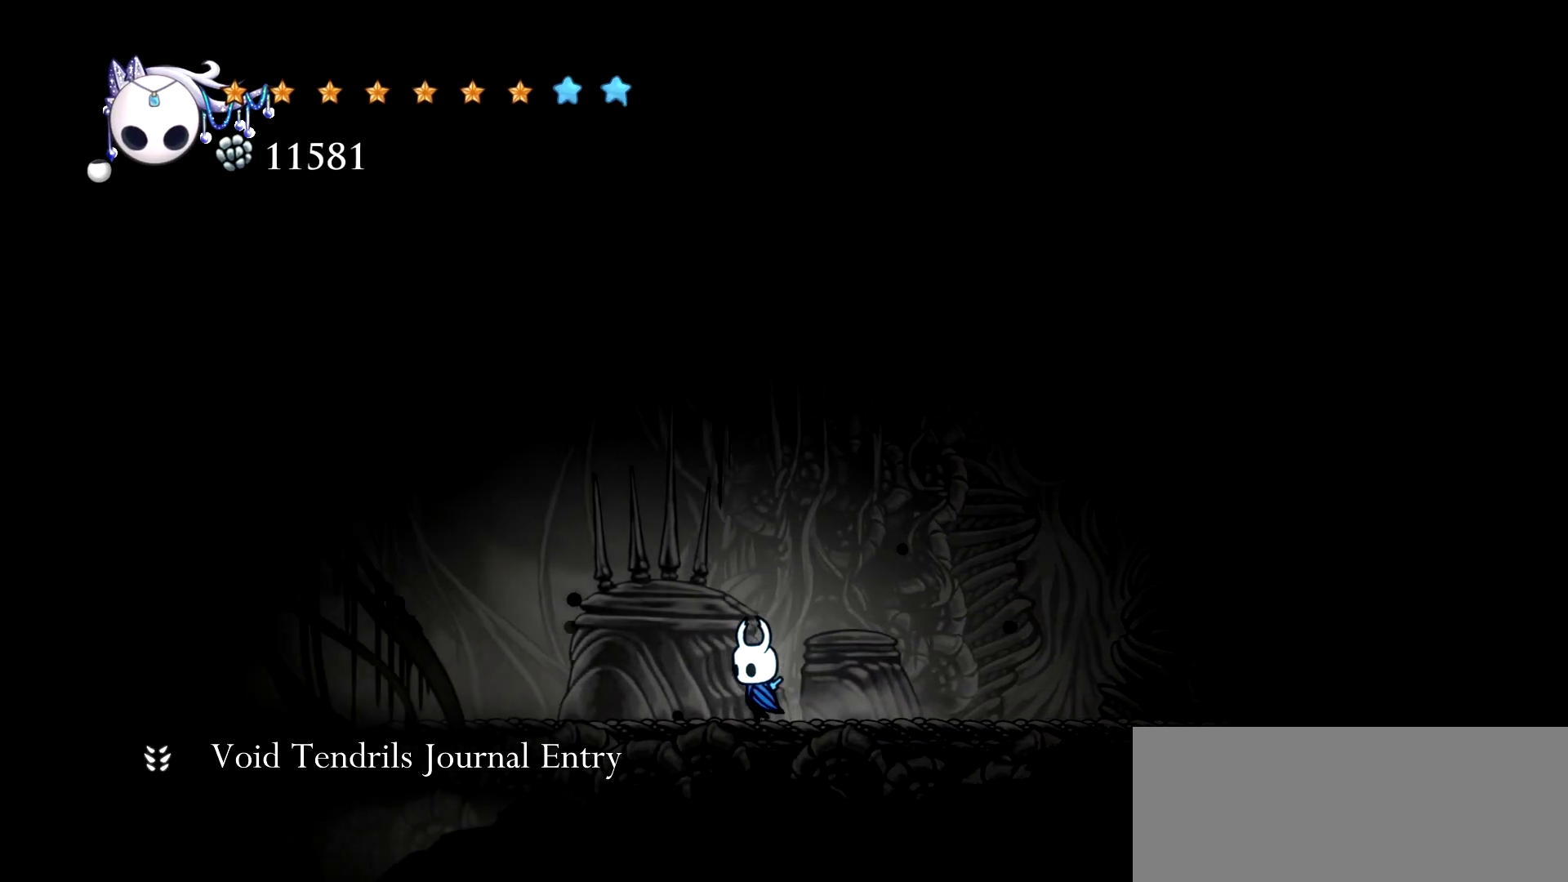
{"keys": ["left"], "events": []}
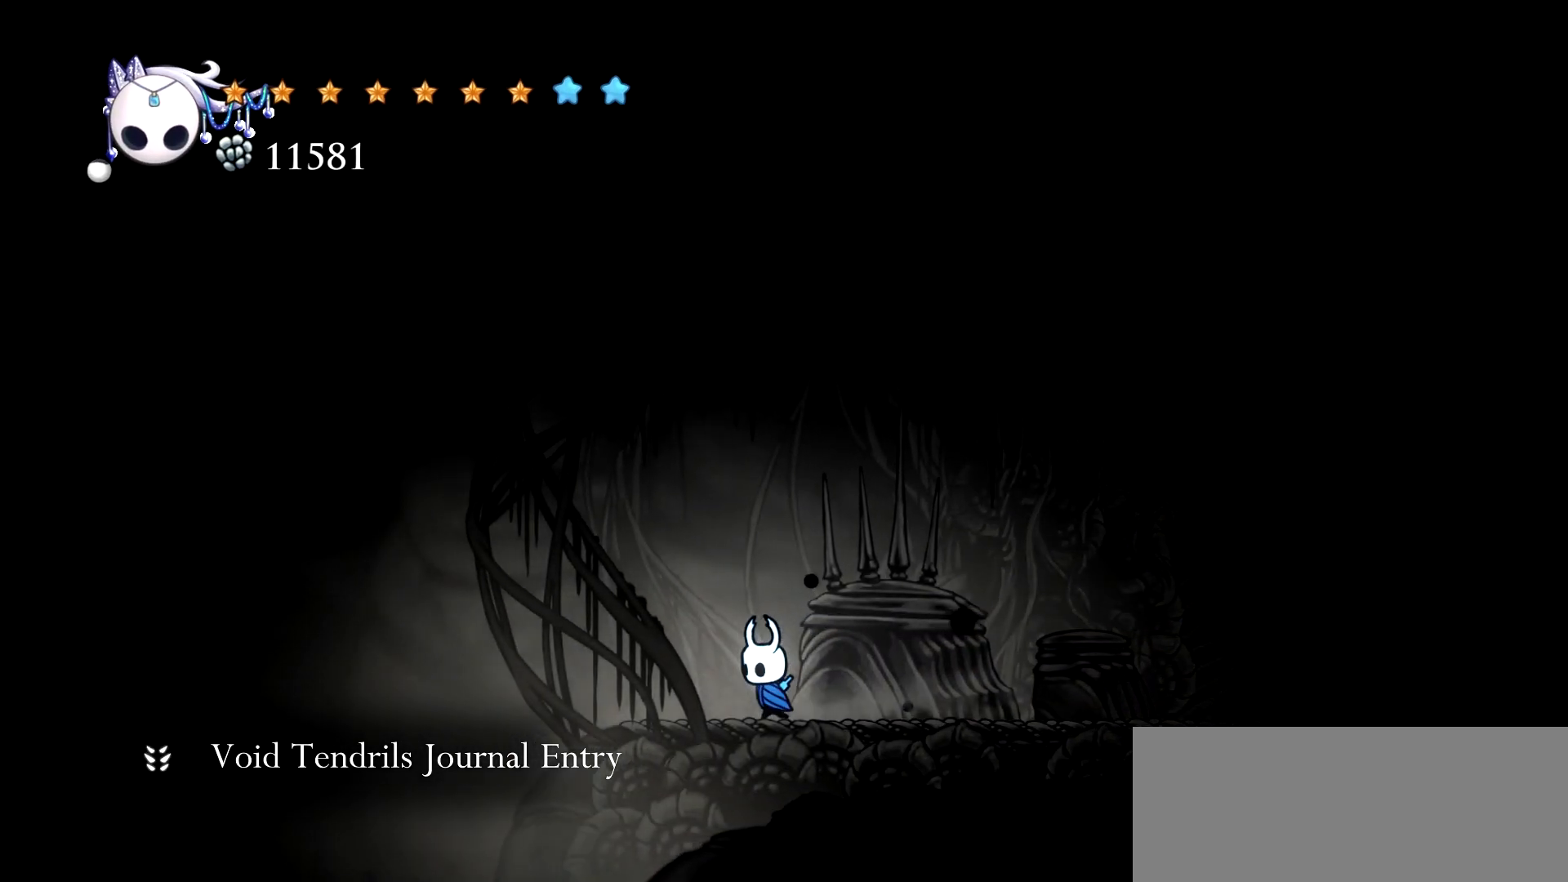
{"keys": ["right", "space"], "events": [[250, "right", "down"], [284, "left", "up"], [484, "space", "down"]]}
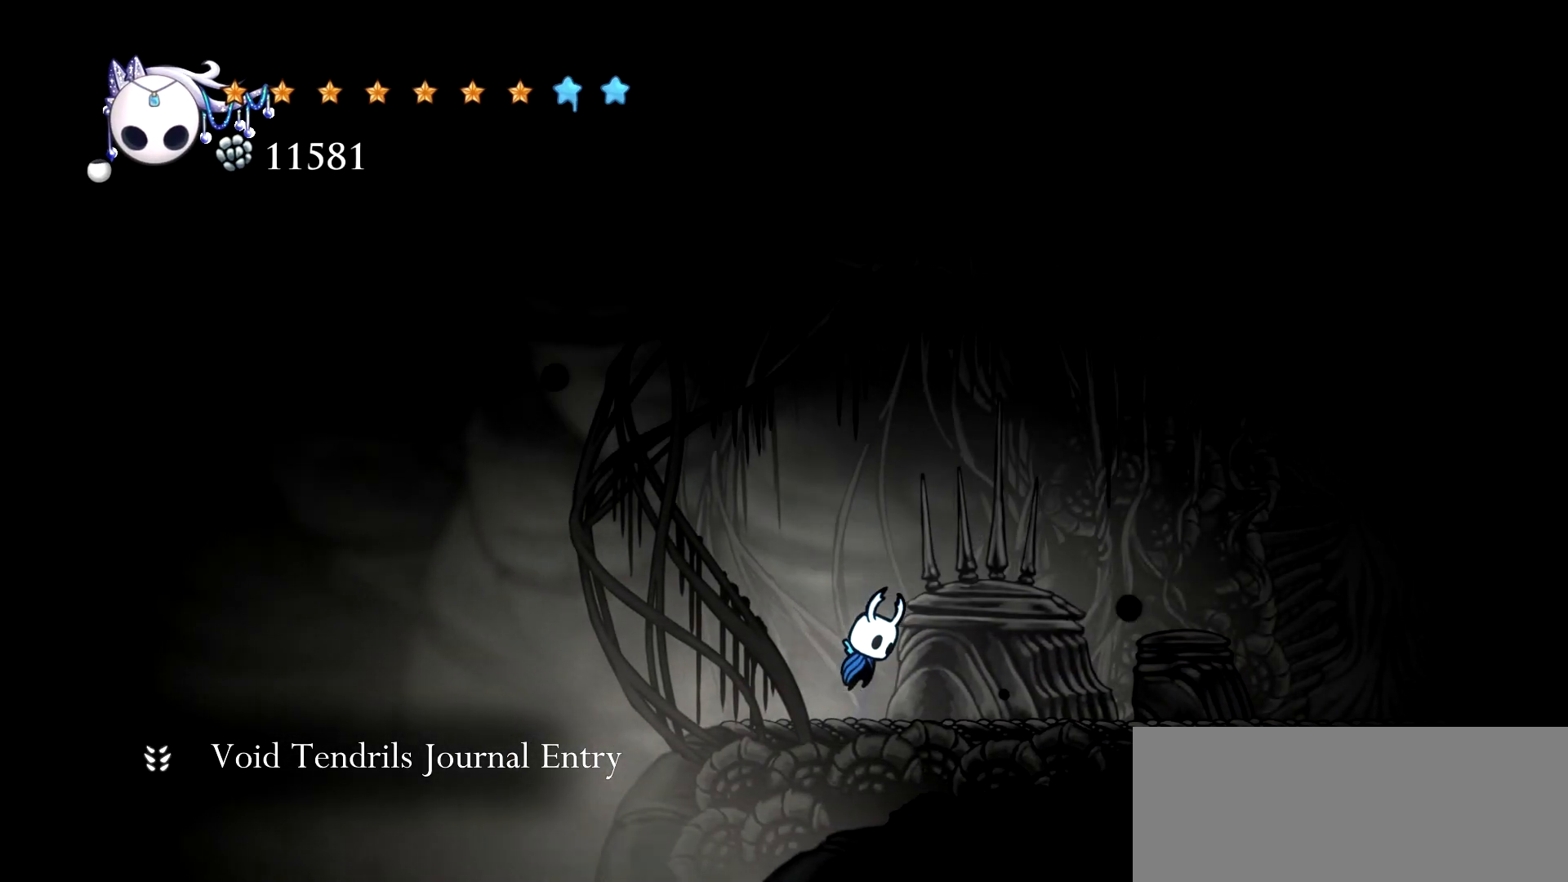
{"keys": ["right"], "events": [[117, "space", "up"], [217, "c", "down"], [350, "c", "up"]]}
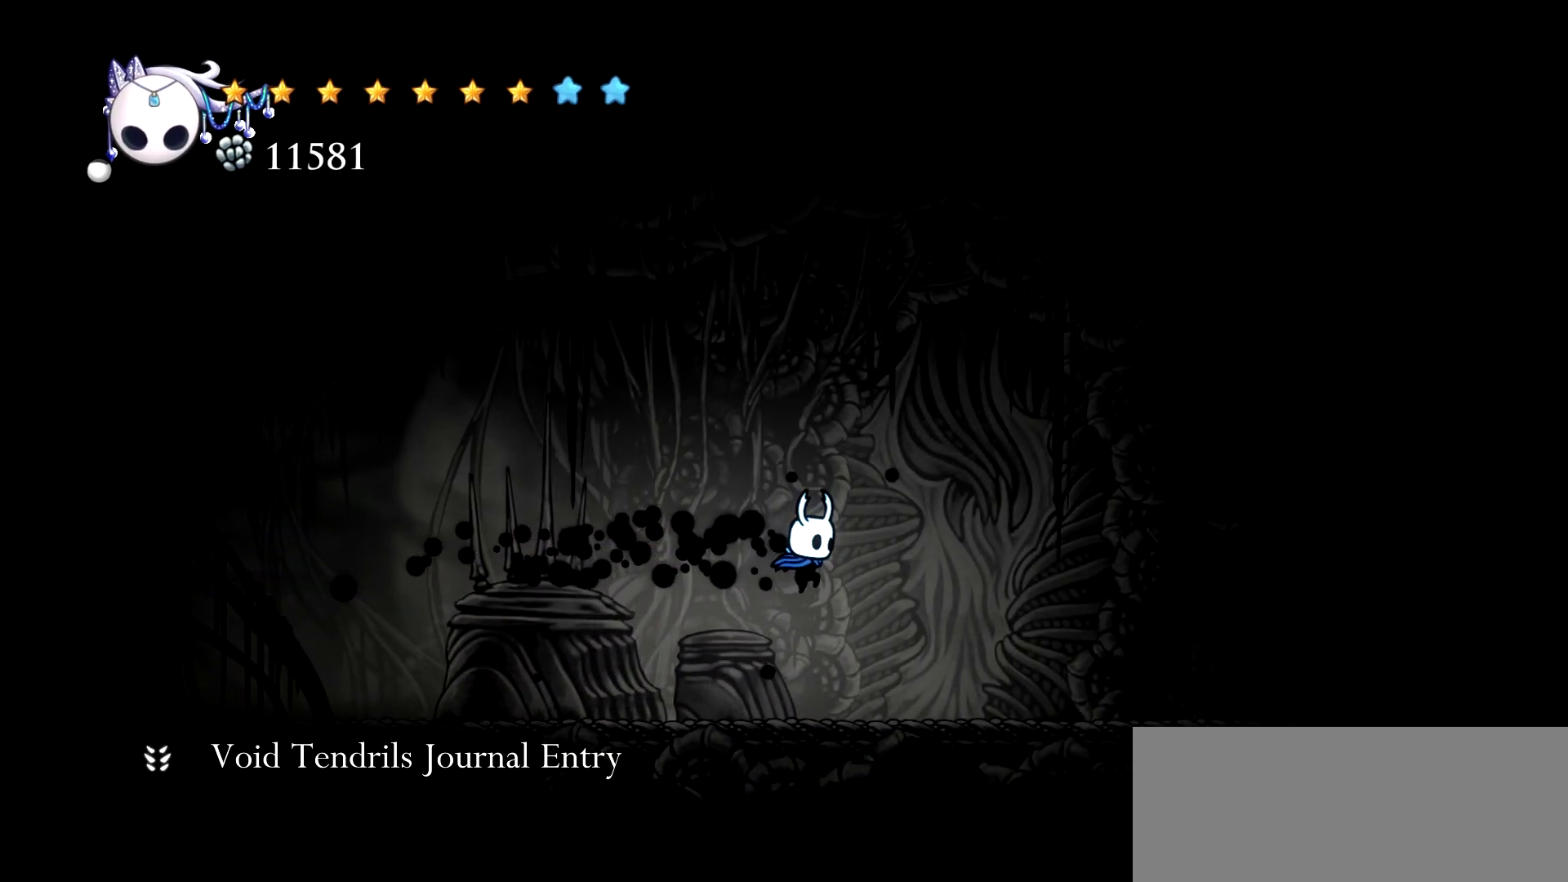
{"keys": ["right"], "events": [[367, "c", "down"], [467, "c", "up"]]}
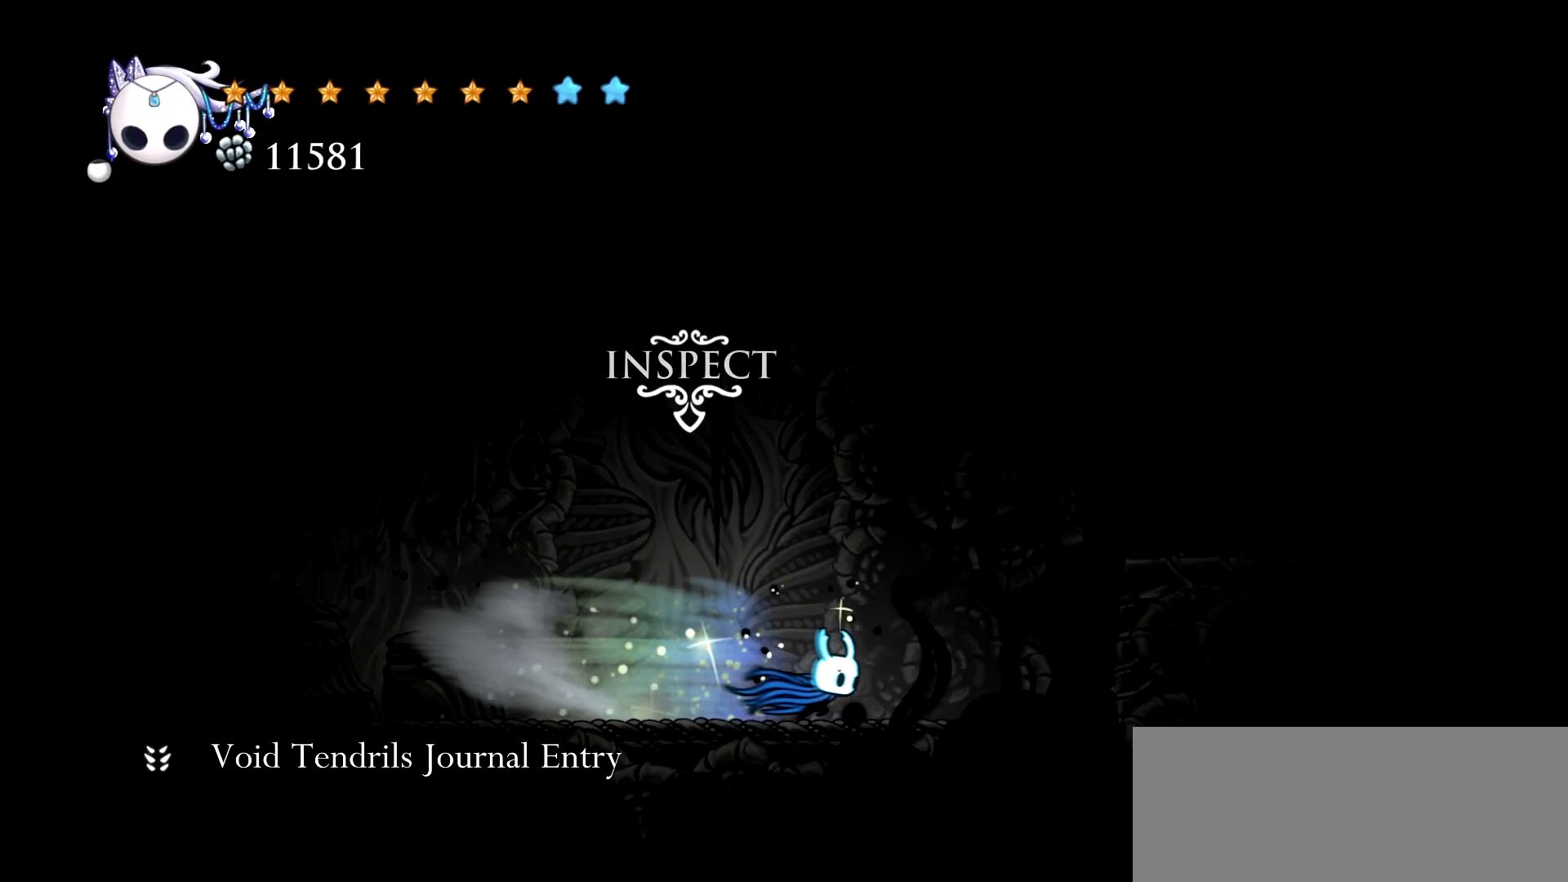
{"keys": ["right", "space"], "events": [[250, "space", "down"]]}
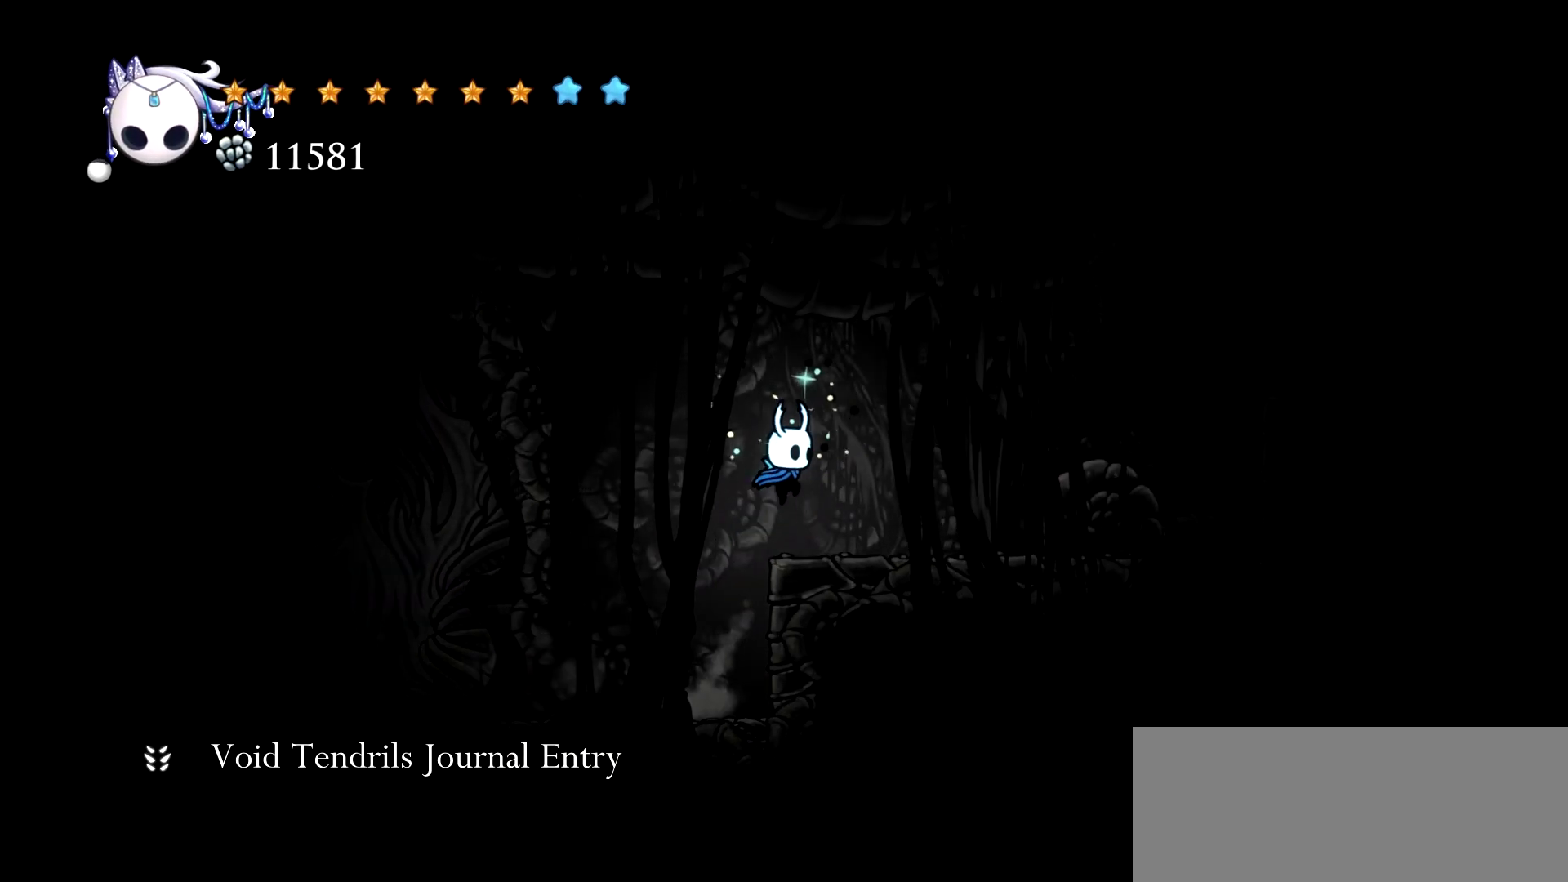
{"keys": ["right", "space"], "events": [[34, "space", "up"], [350, "space", "down"]]}
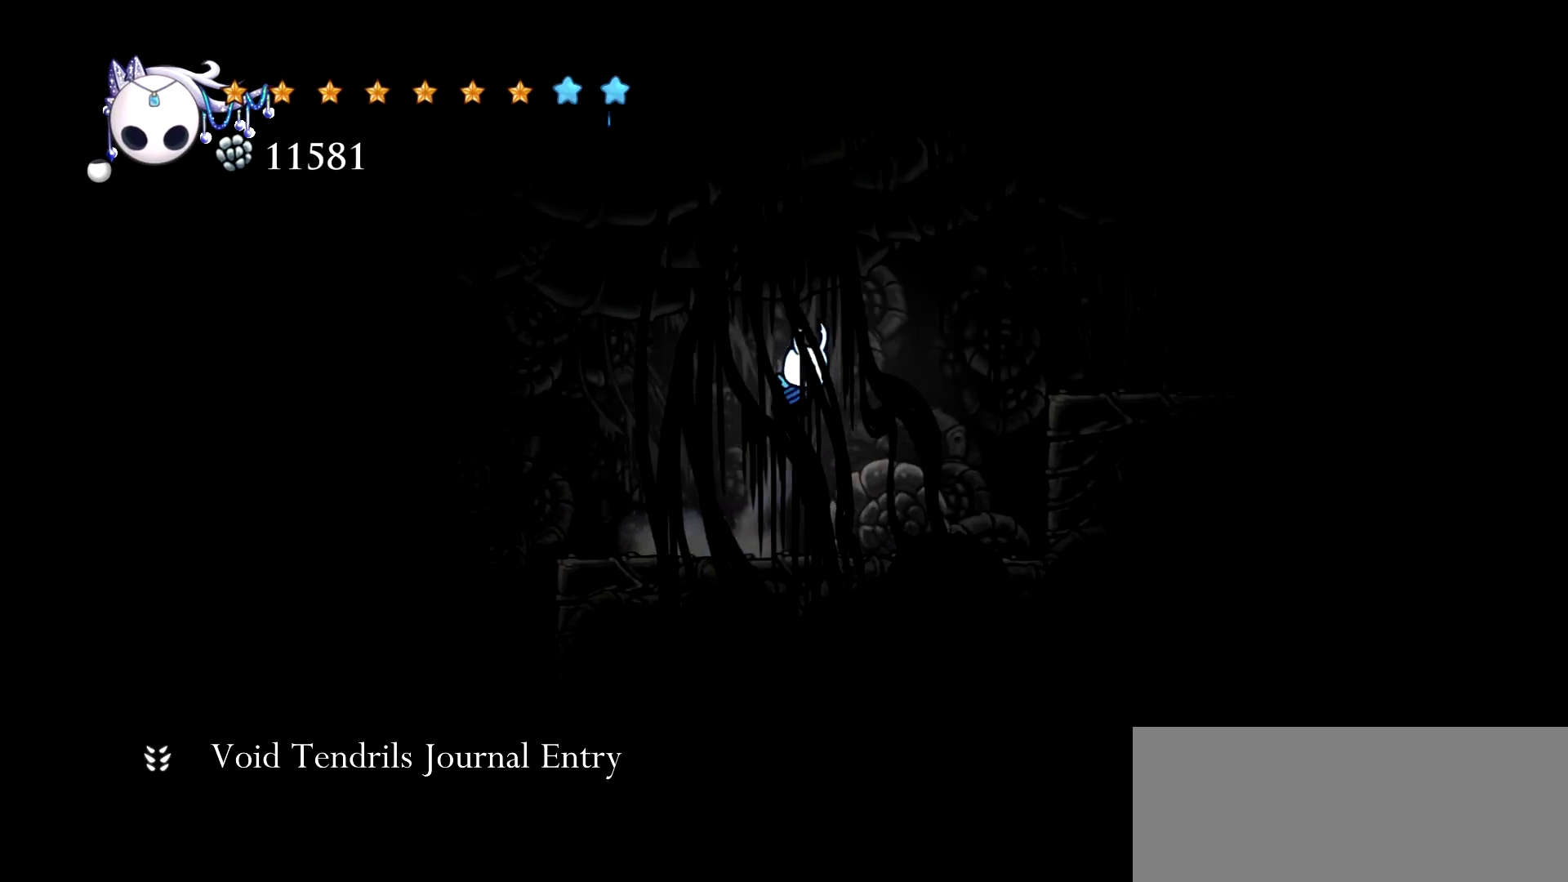
{"keys": ["right"], "events": [[134, "c", "down"], [234, "space", "up"], [284, "c", "up"]]}
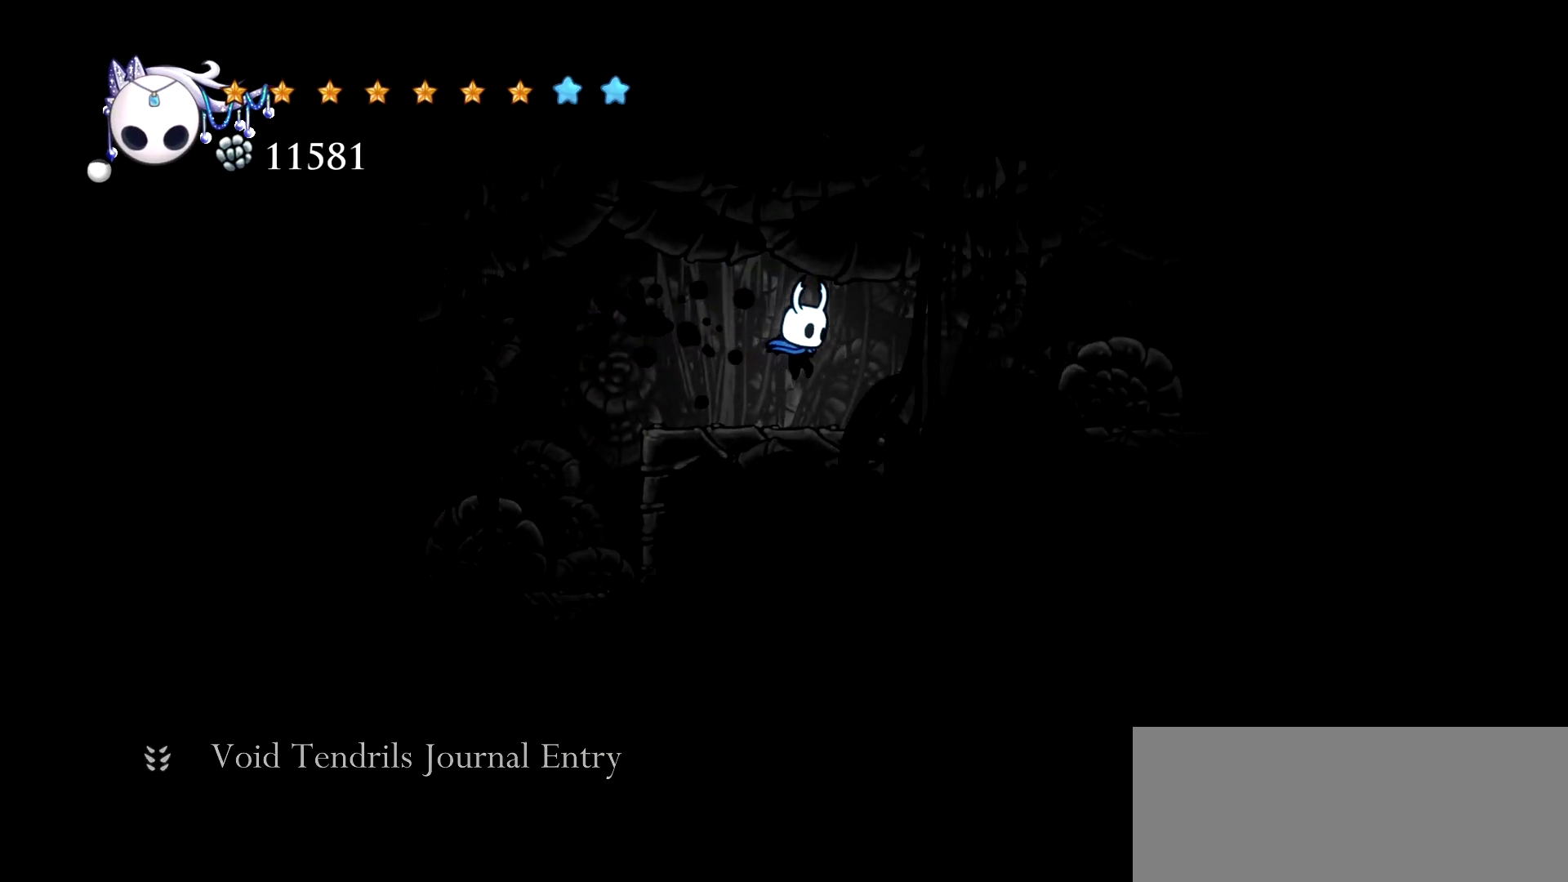
{"keys": ["right"], "events": [[150, "c", "down"], [250, "c", "up"], [384, "c", "down"], [484, "c", "up"]]}
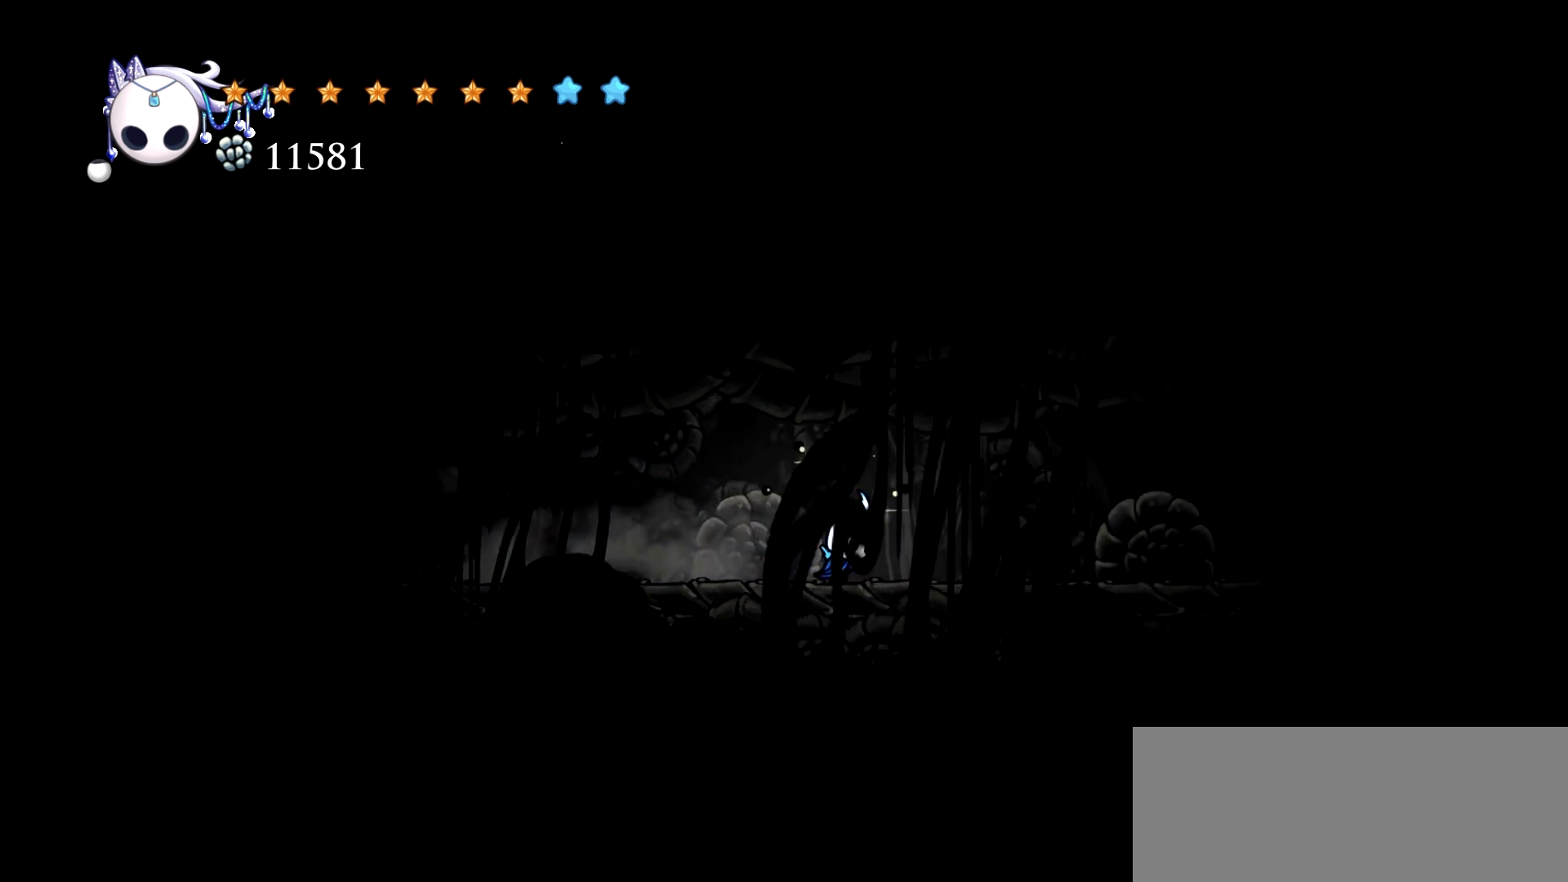
{"keys": ["right"], "events": []}
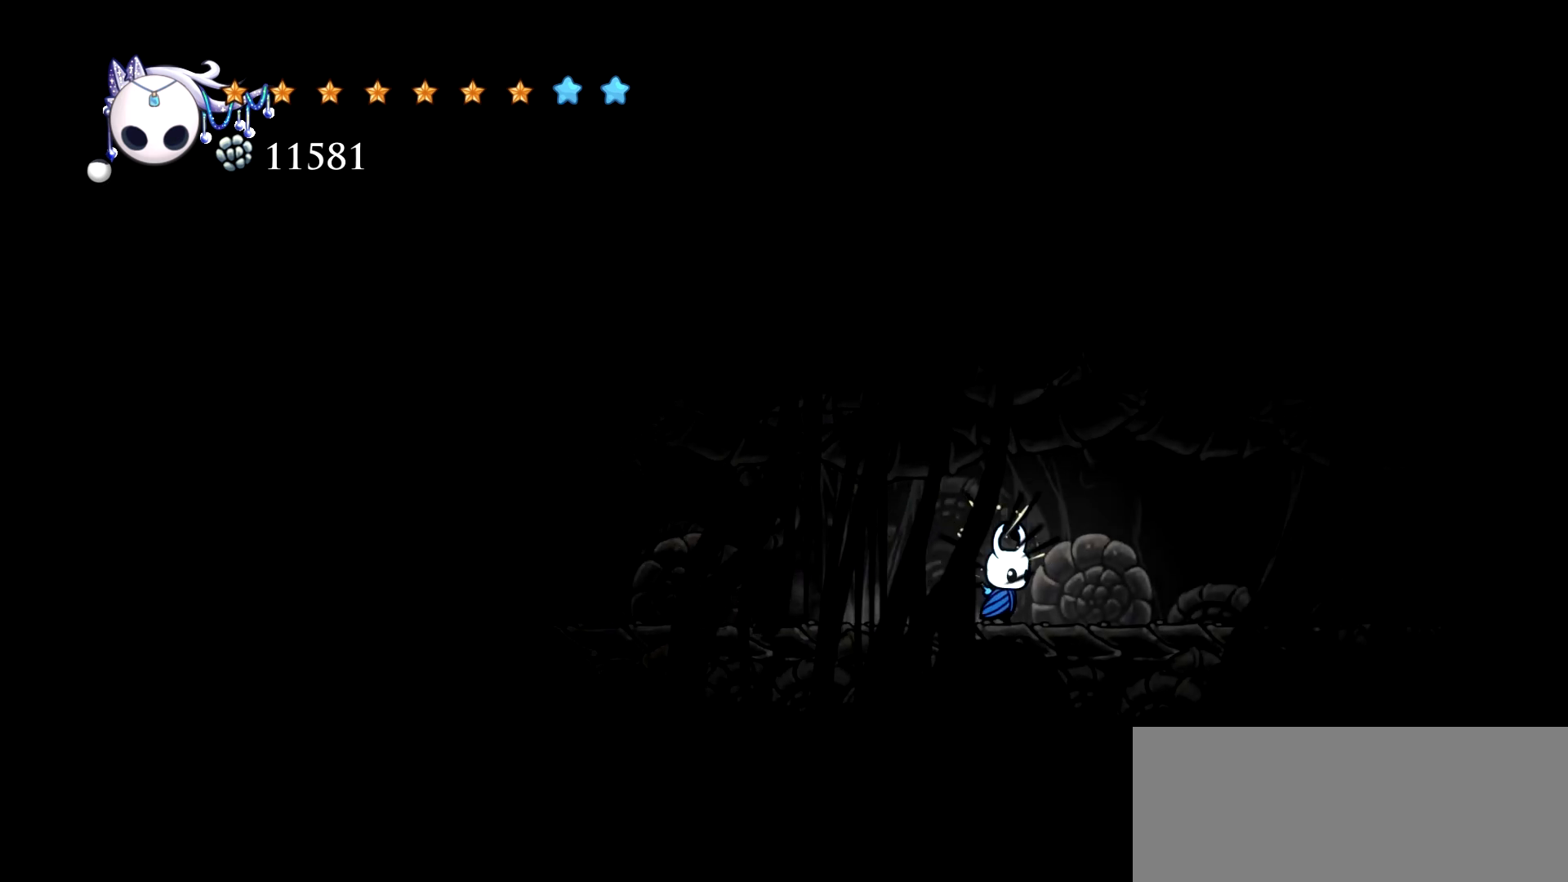
{"keys": [], "events": [[234, "right", "up"]]}
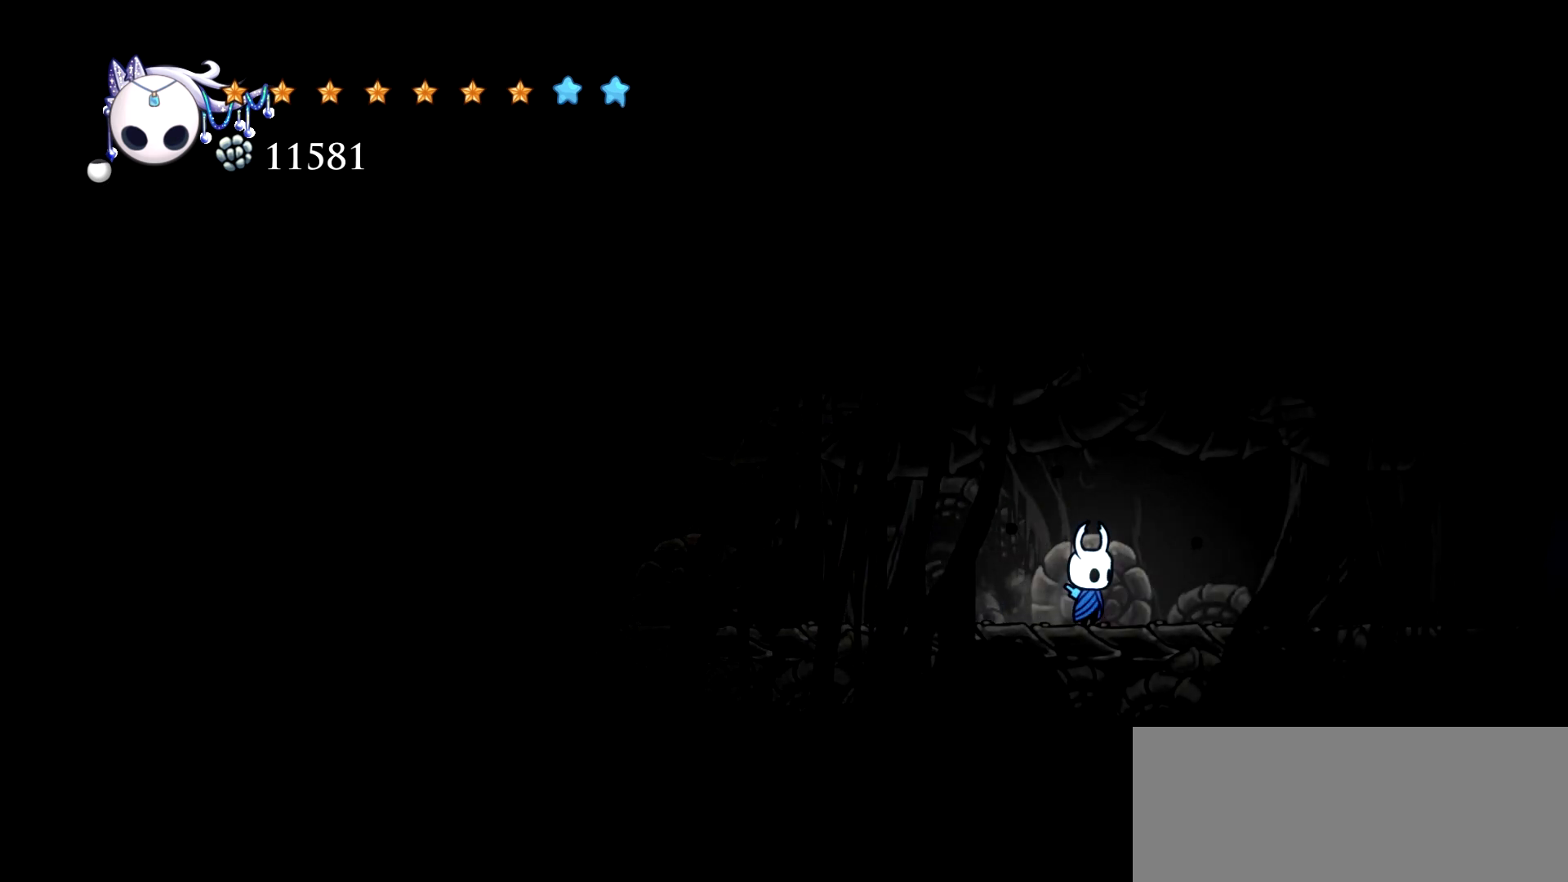
{"keys": [], "events": []}
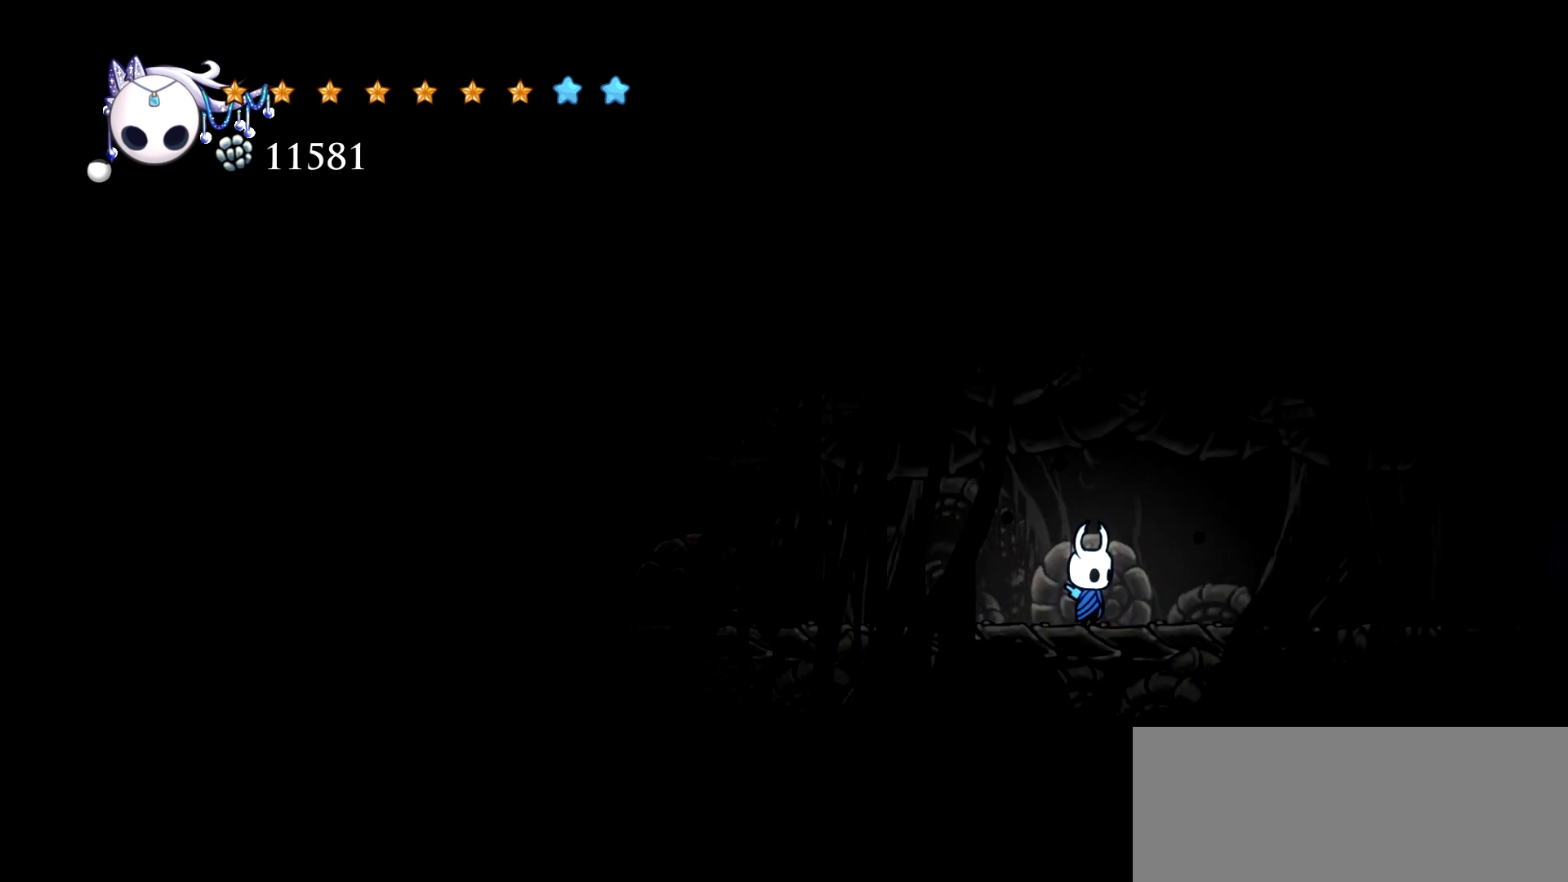
{"keys": ["up"], "events": [[67, "up", "down"]]}
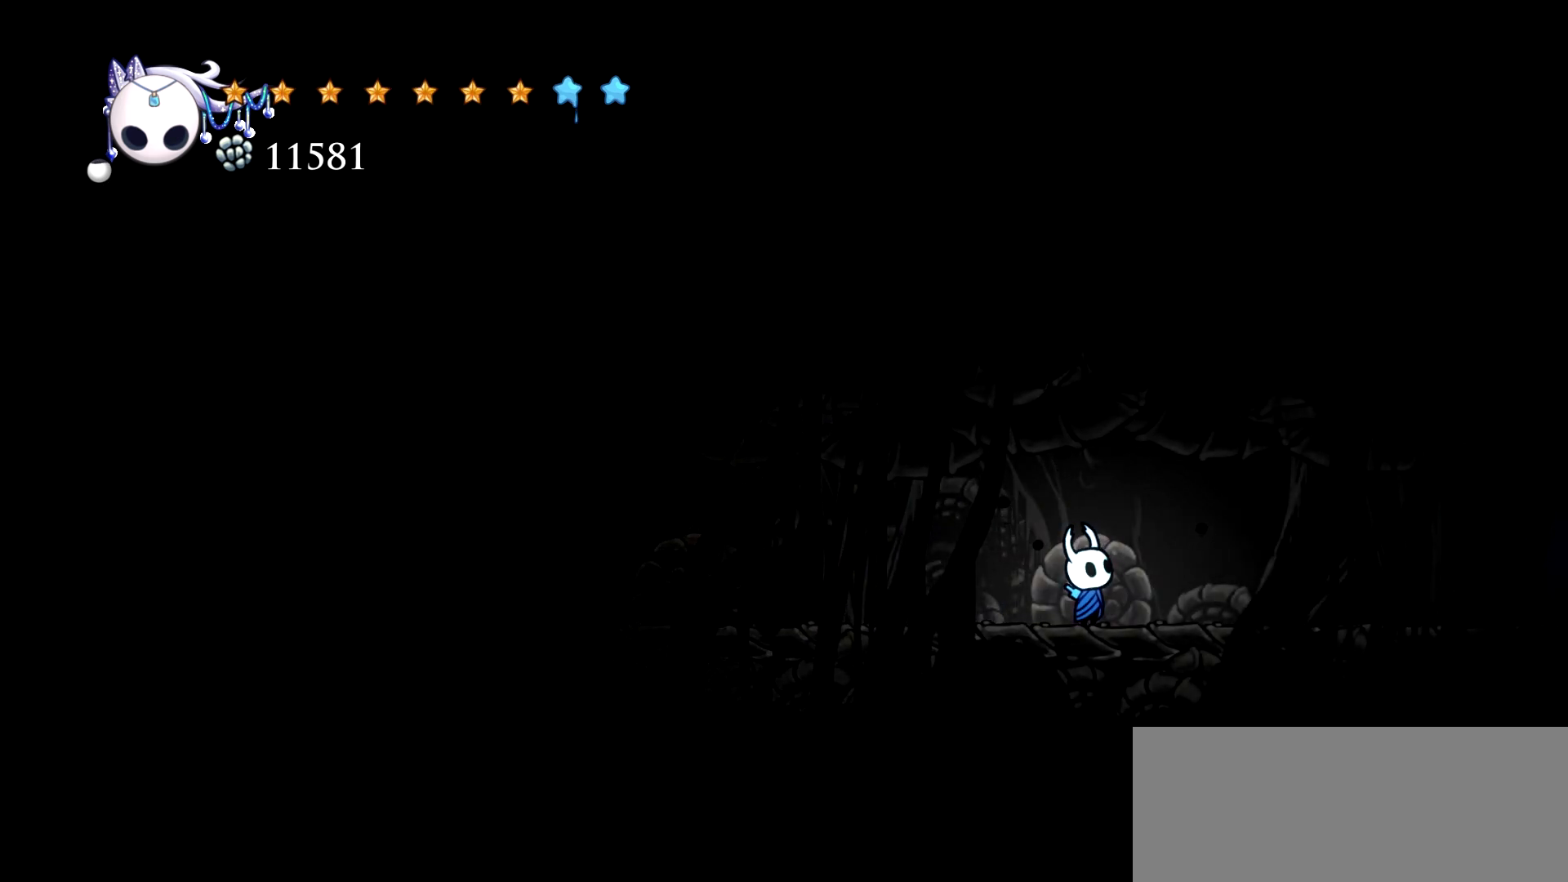
{"keys": ["d", "up"], "events": [[367, "d", "down"]]}
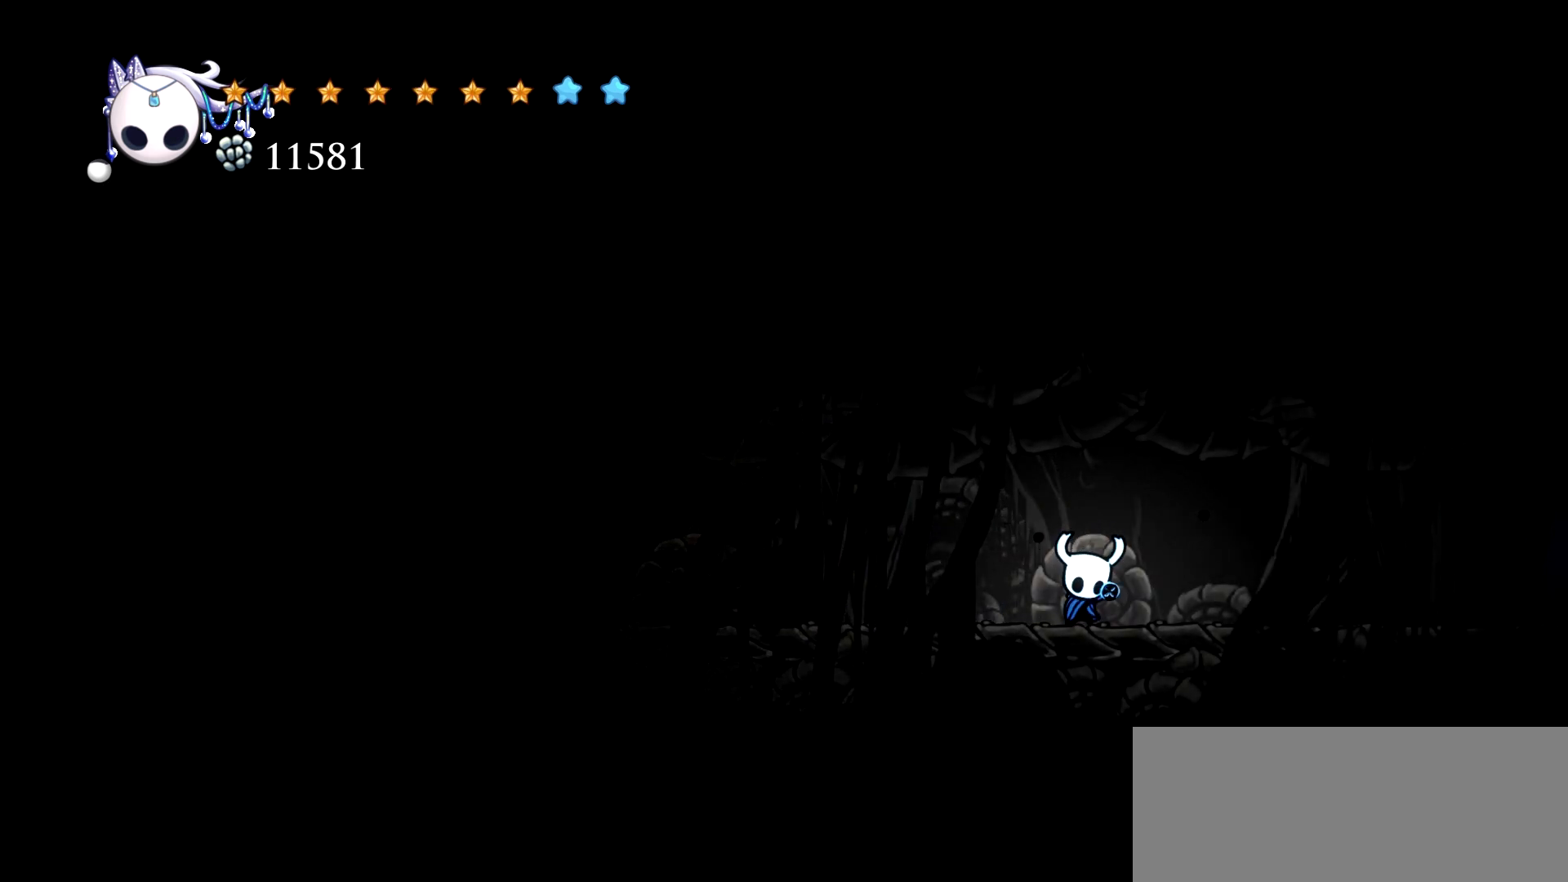
{"keys": ["d", "up"], "events": []}
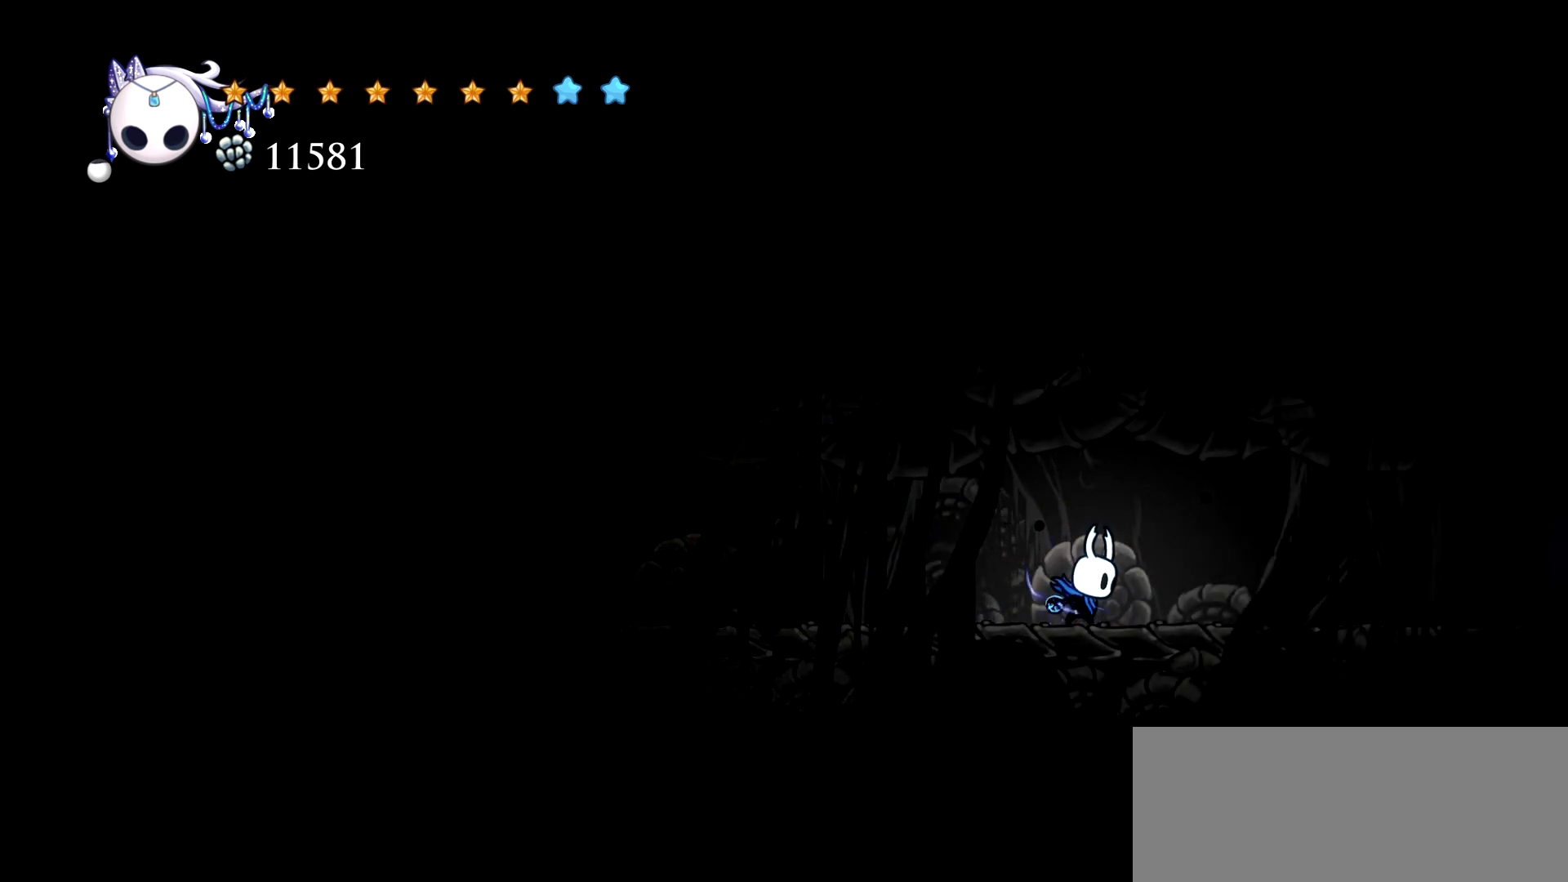
{"keys": ["d", "up"], "events": []}
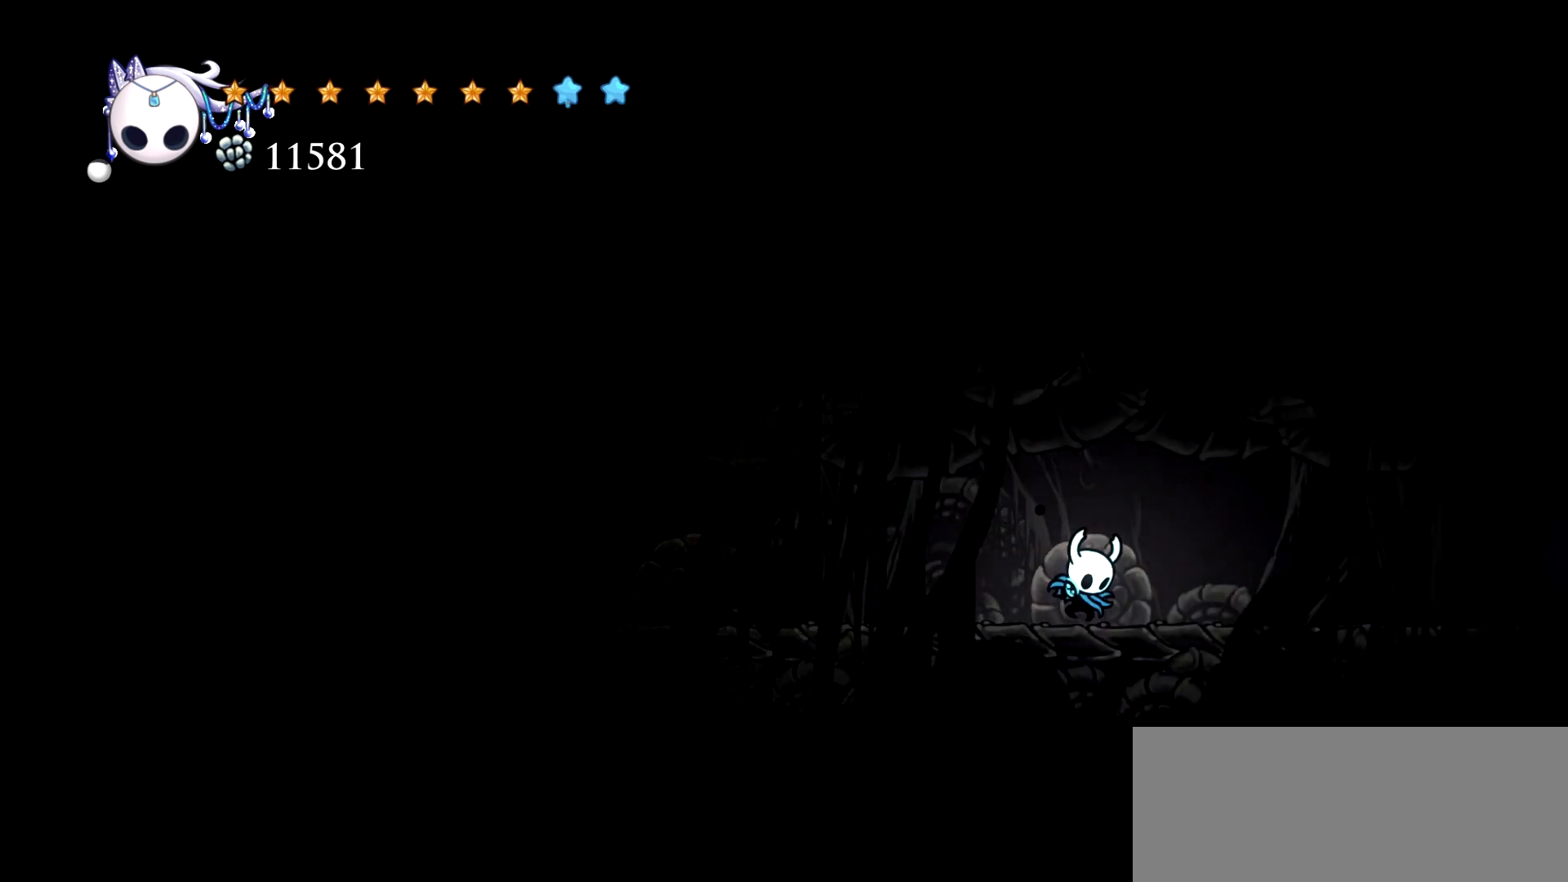
{"keys": ["d", "up"], "events": []}
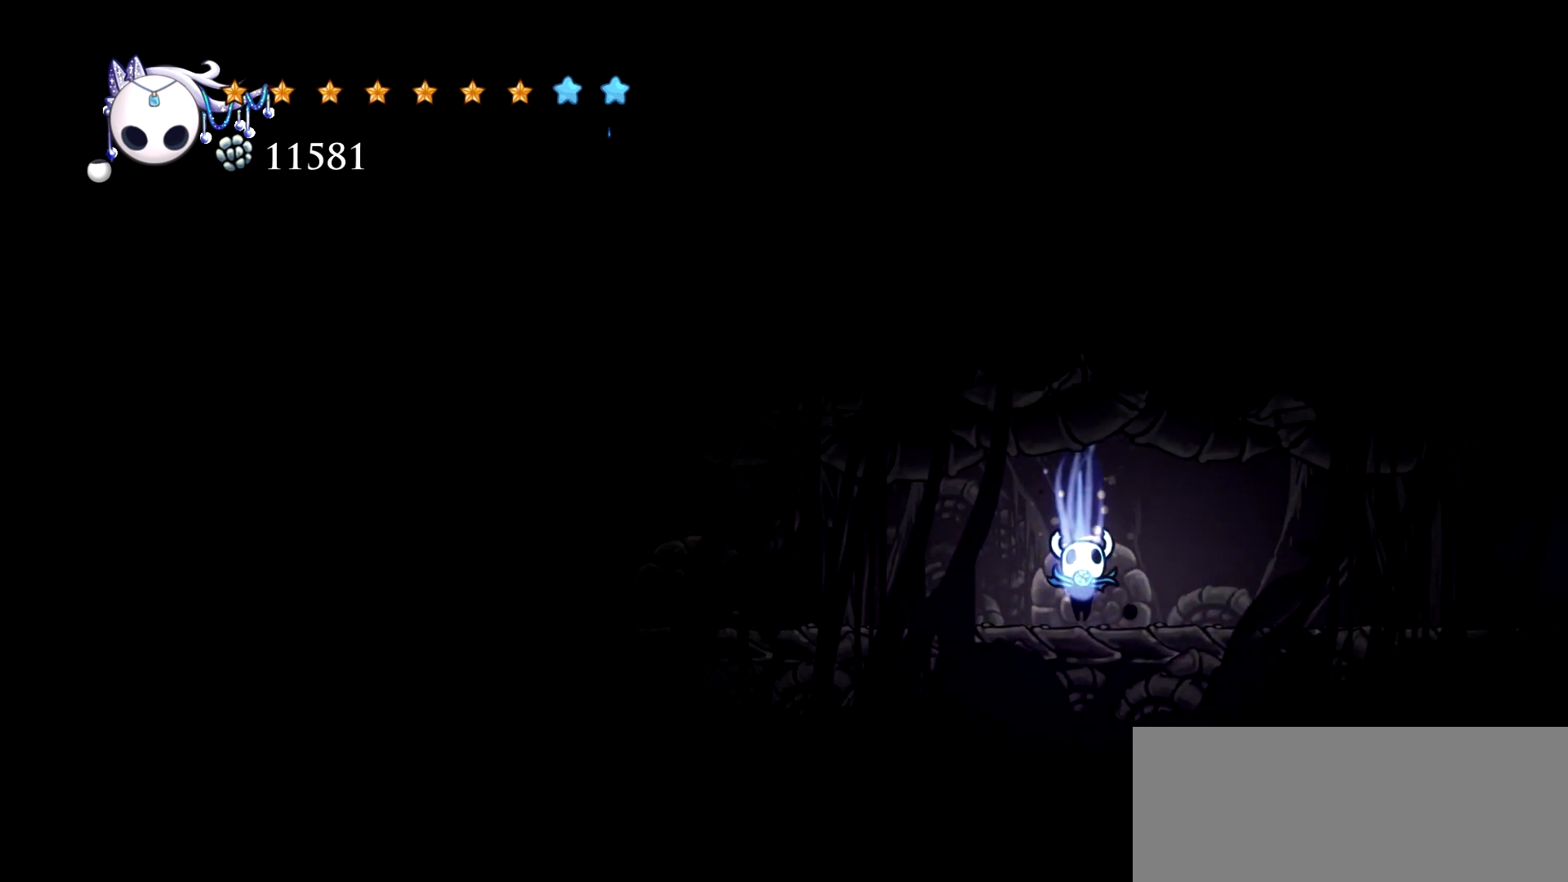
{"keys": ["d", "up"], "events": []}
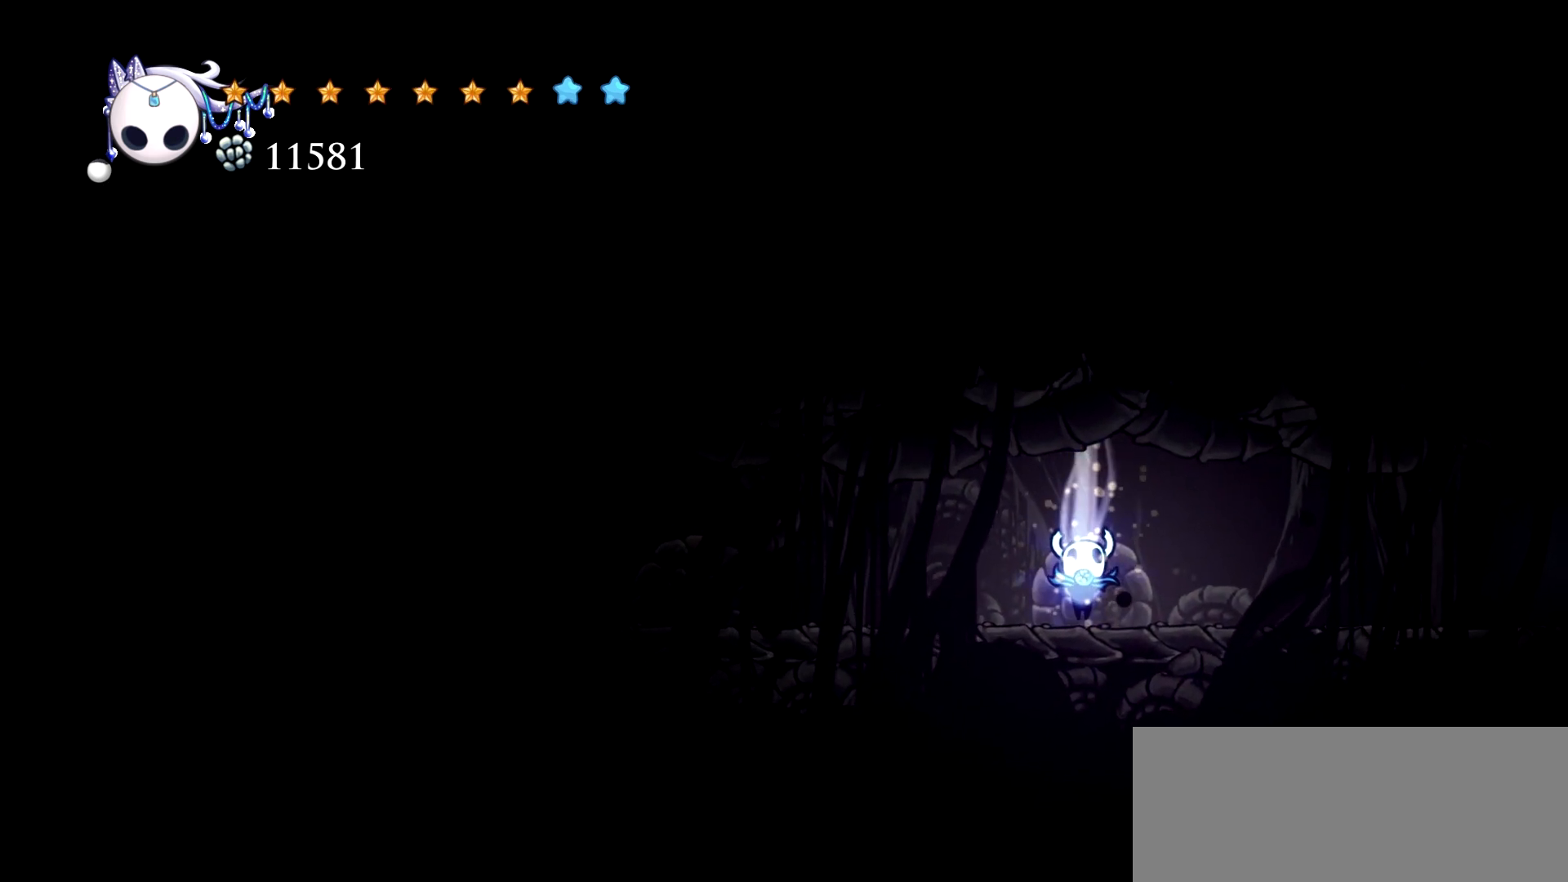
{"keys": ["d", "up"], "events": []}
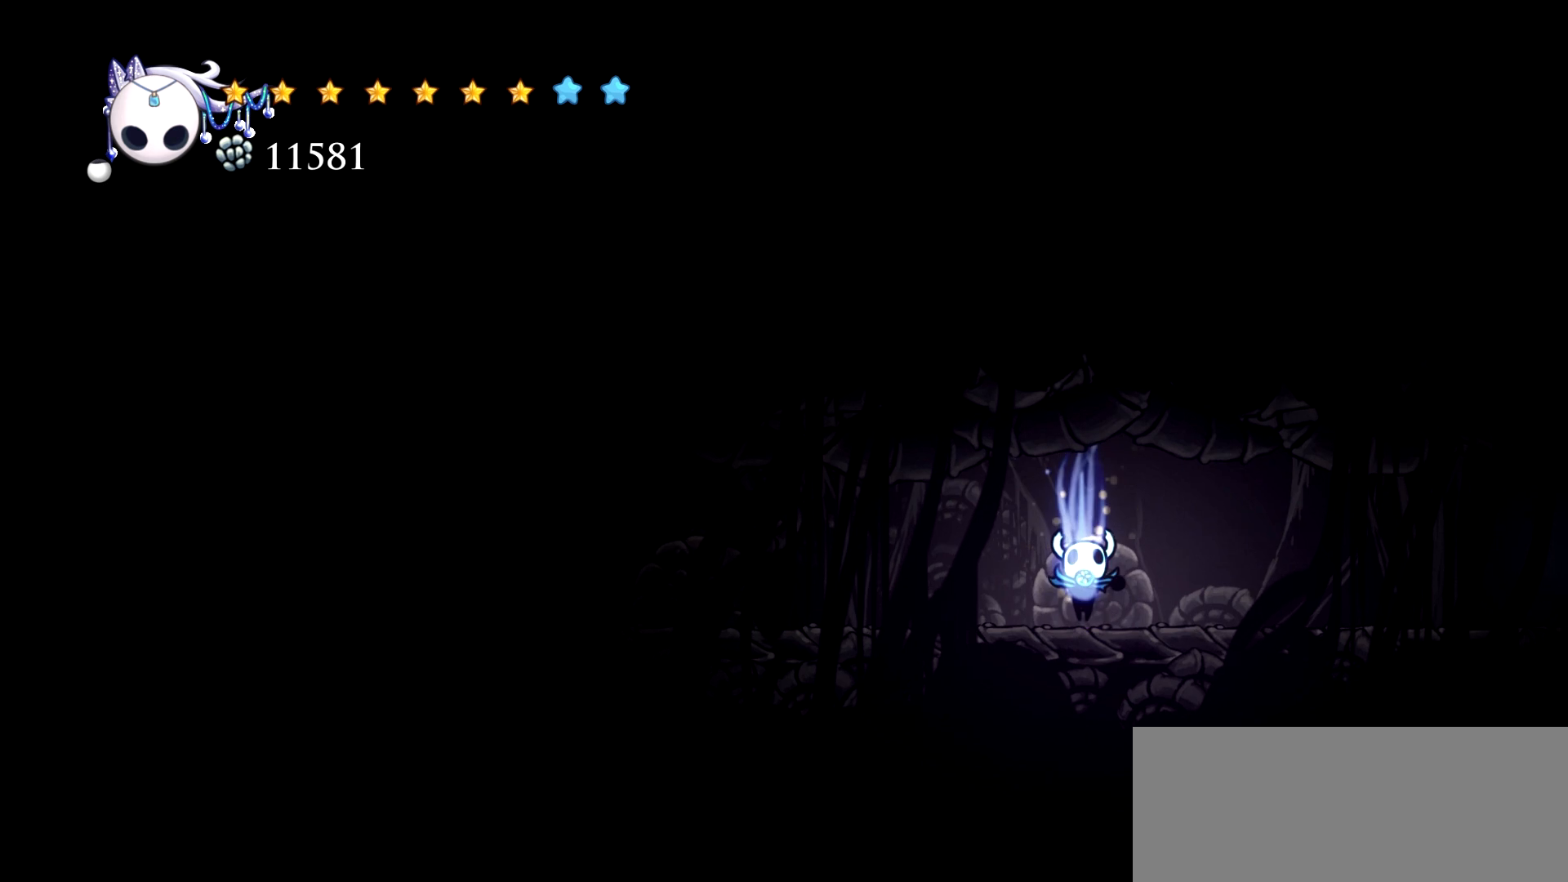
{"keys": ["d", "up"], "events": []}
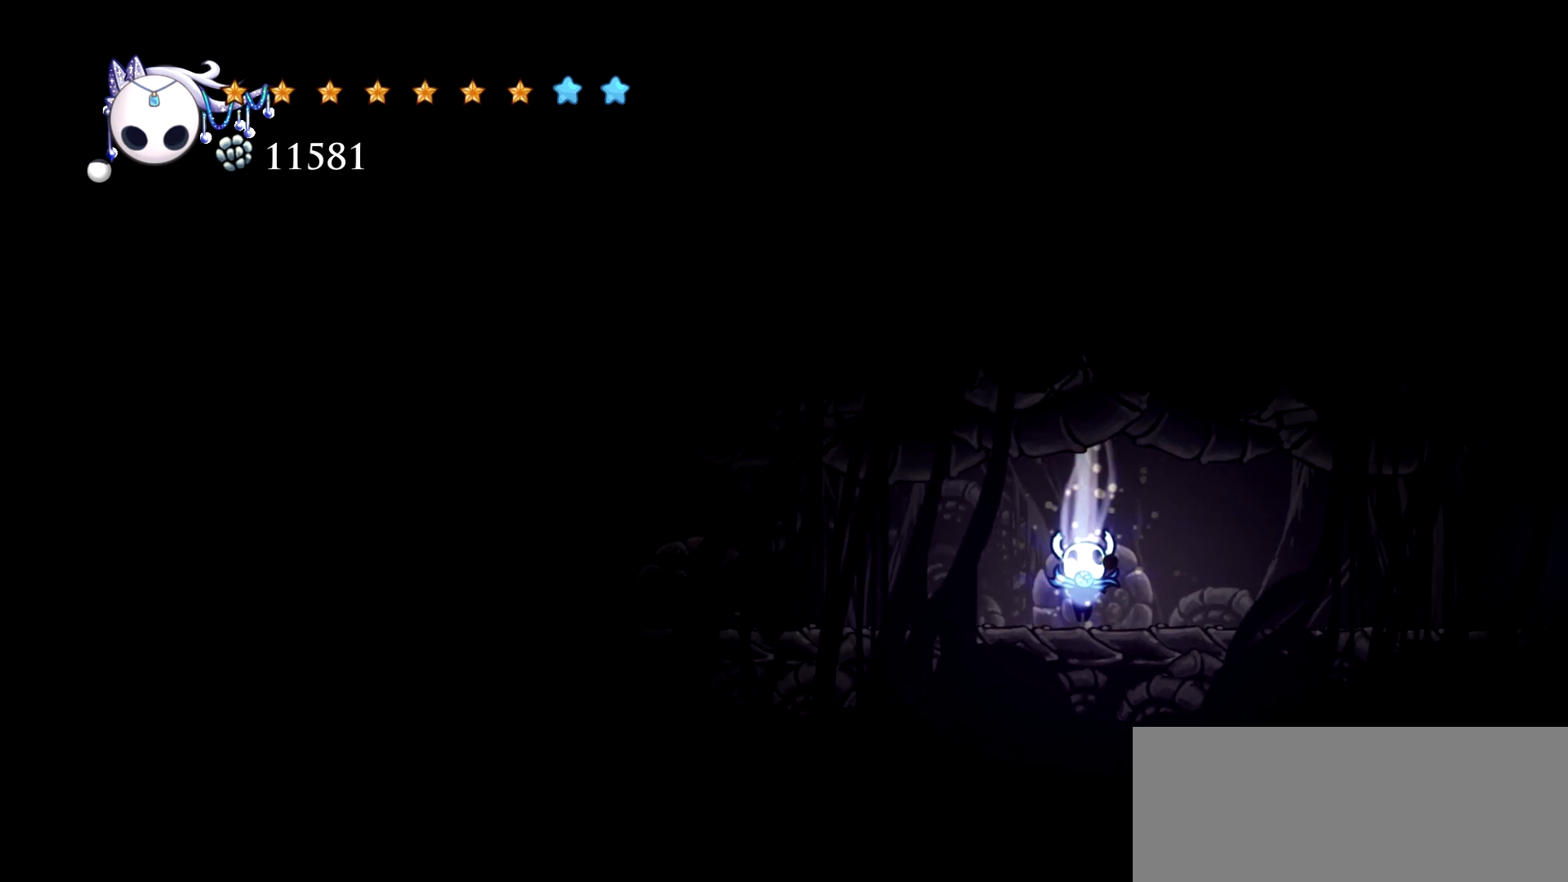
{"keys": ["d", "up"], "events": []}
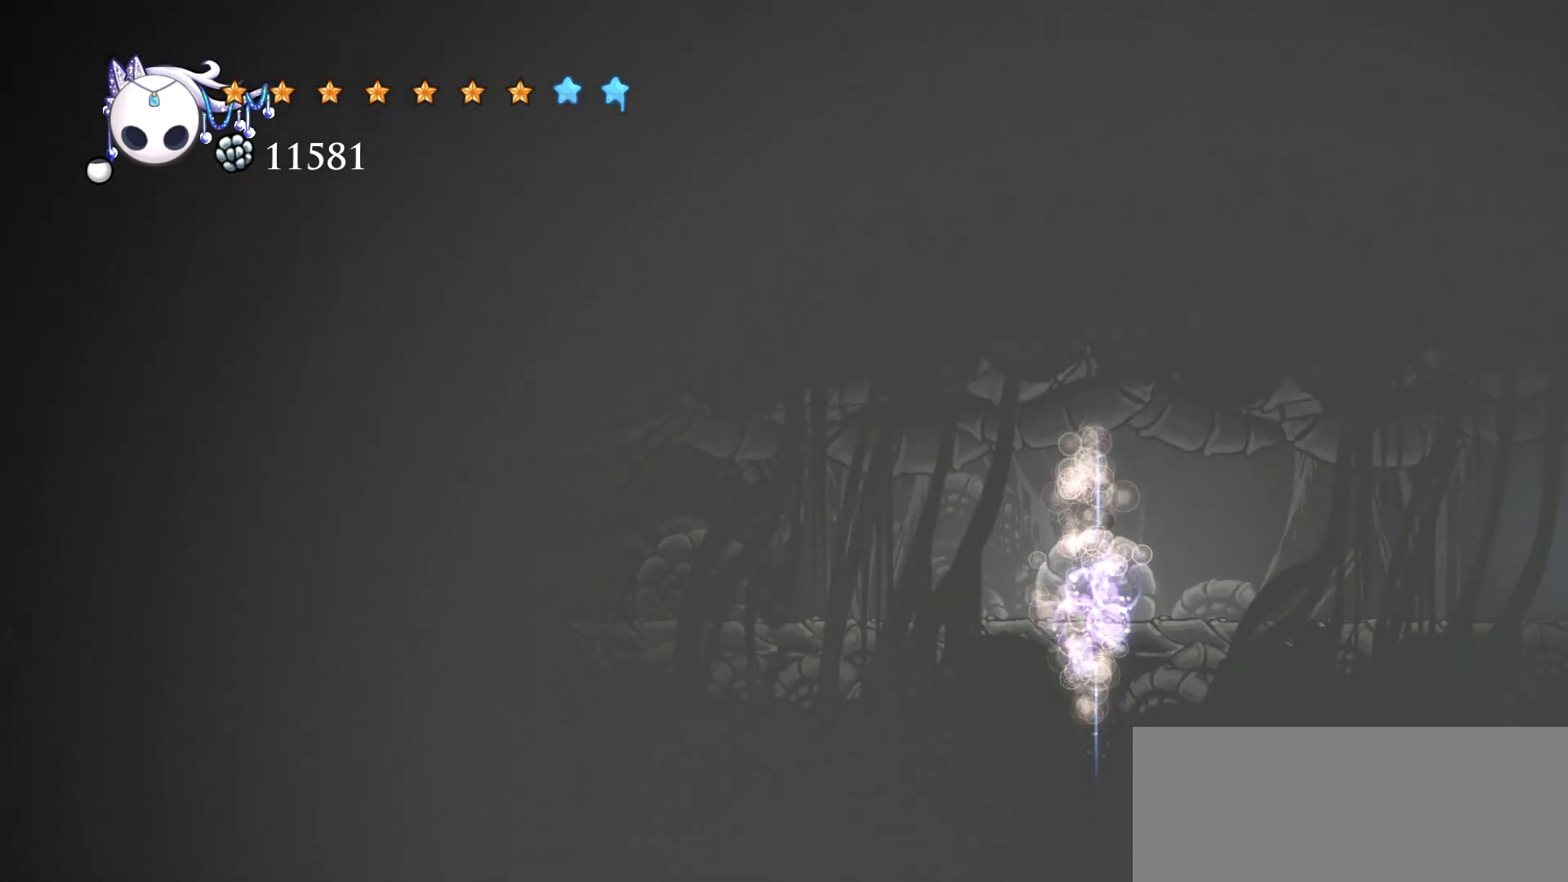
{"keys": [], "events": [[267, "d", "up"], [300, "up", "up"]]}